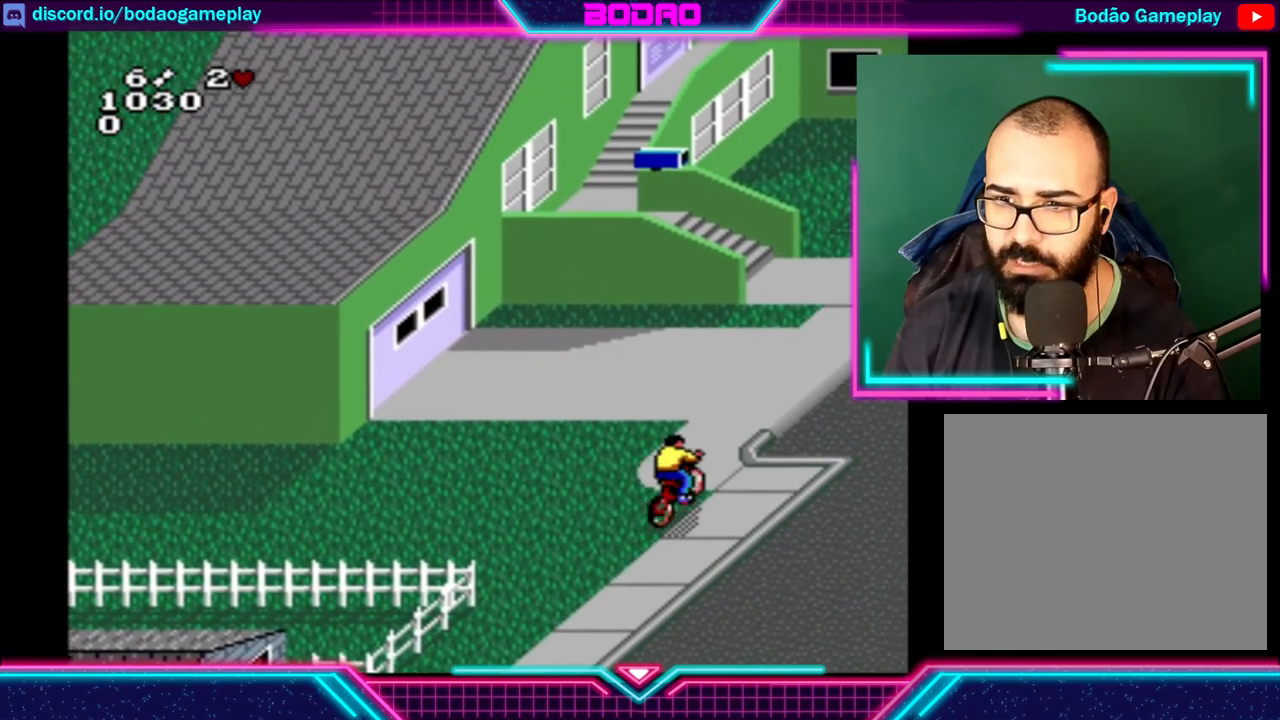
Gameplay with a controller (Xbox layout); each line is a JSON object with the inputs held at the frame after it. "events" lists button and stick changes between this image and that frame as [ms after this image, input, new state], when the widget could be followed in between. Not read: L3 R3 right_stick.
{"buttons": [], "left_stick": "left", "events": [[480, "left_stick", "left"]]}
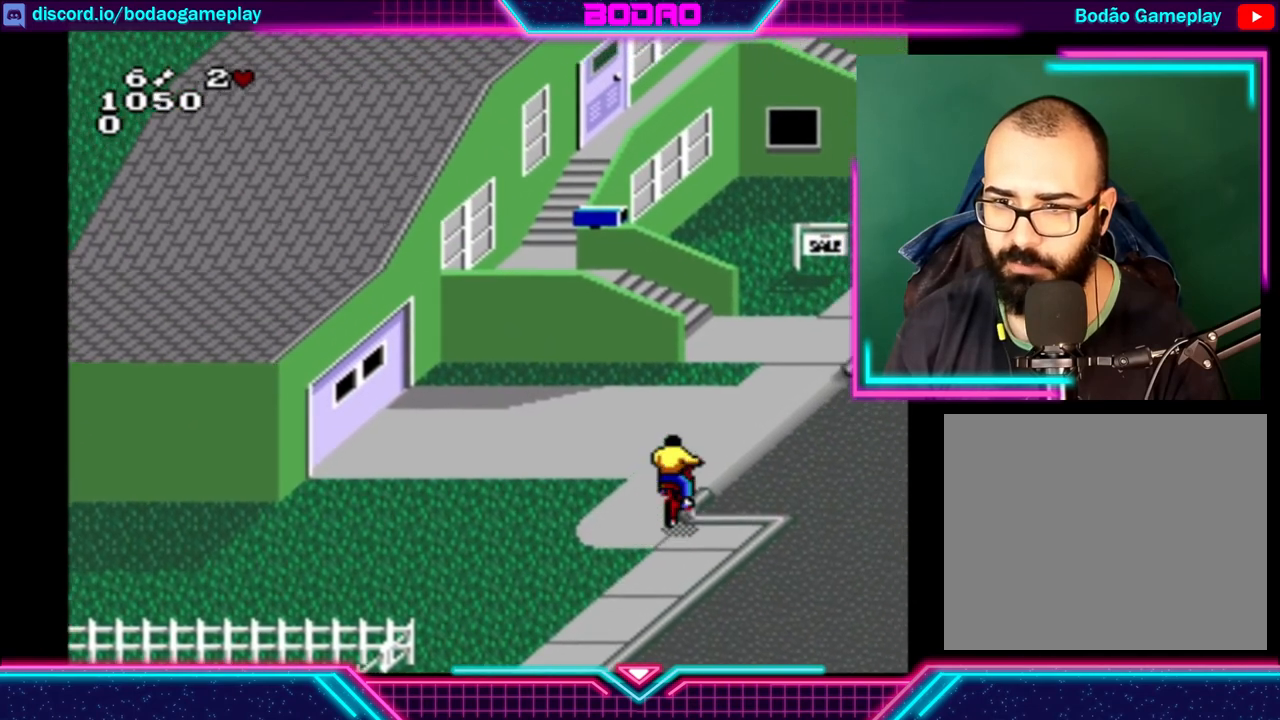
{"buttons": [], "left_stick": "center", "events": [[160, "left_stick", "center"]]}
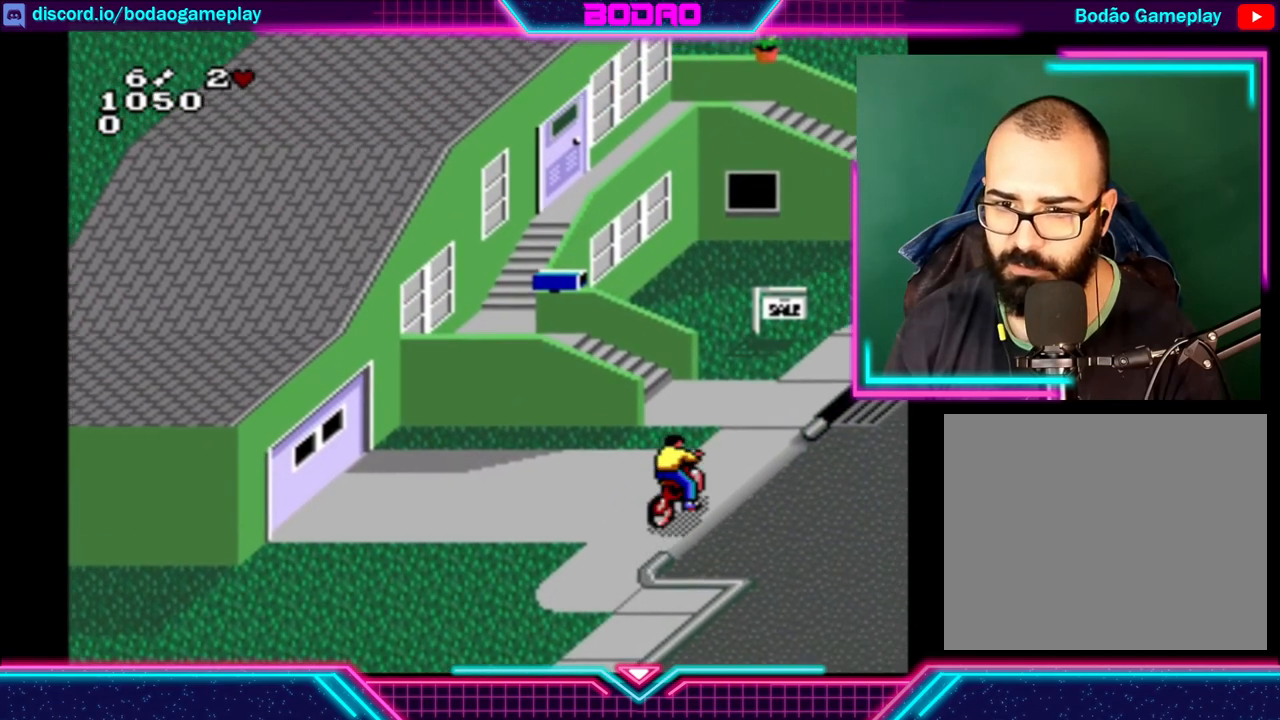
{"buttons": [], "left_stick": "center", "events": []}
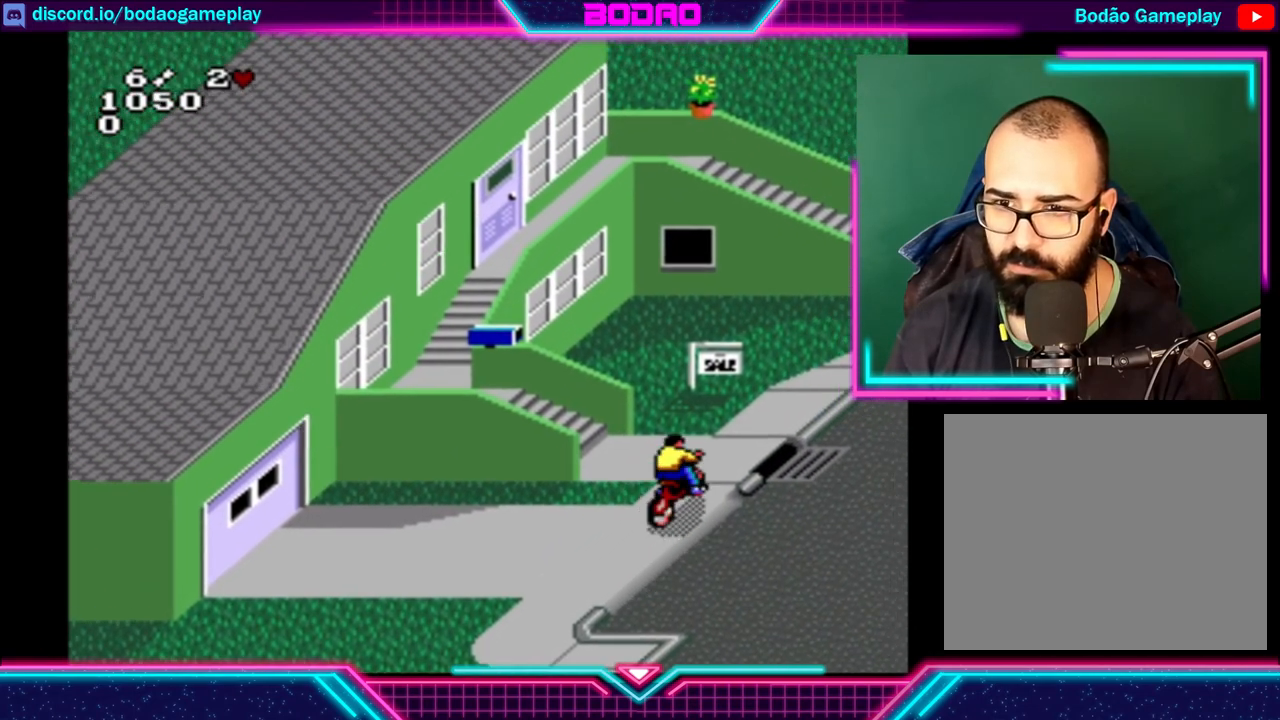
{"buttons": [], "left_stick": "center", "events": [[200, "A", "down"], [320, "A", "up"]]}
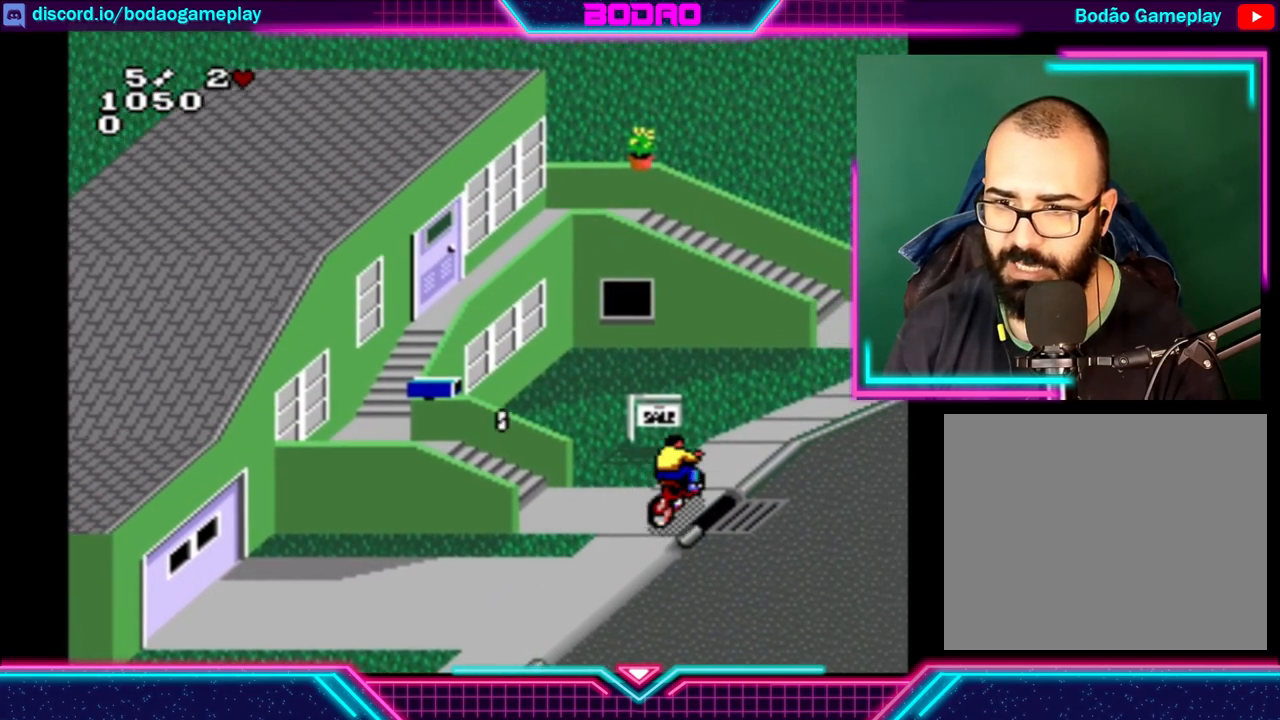
{"buttons": [], "left_stick": "center", "events": []}
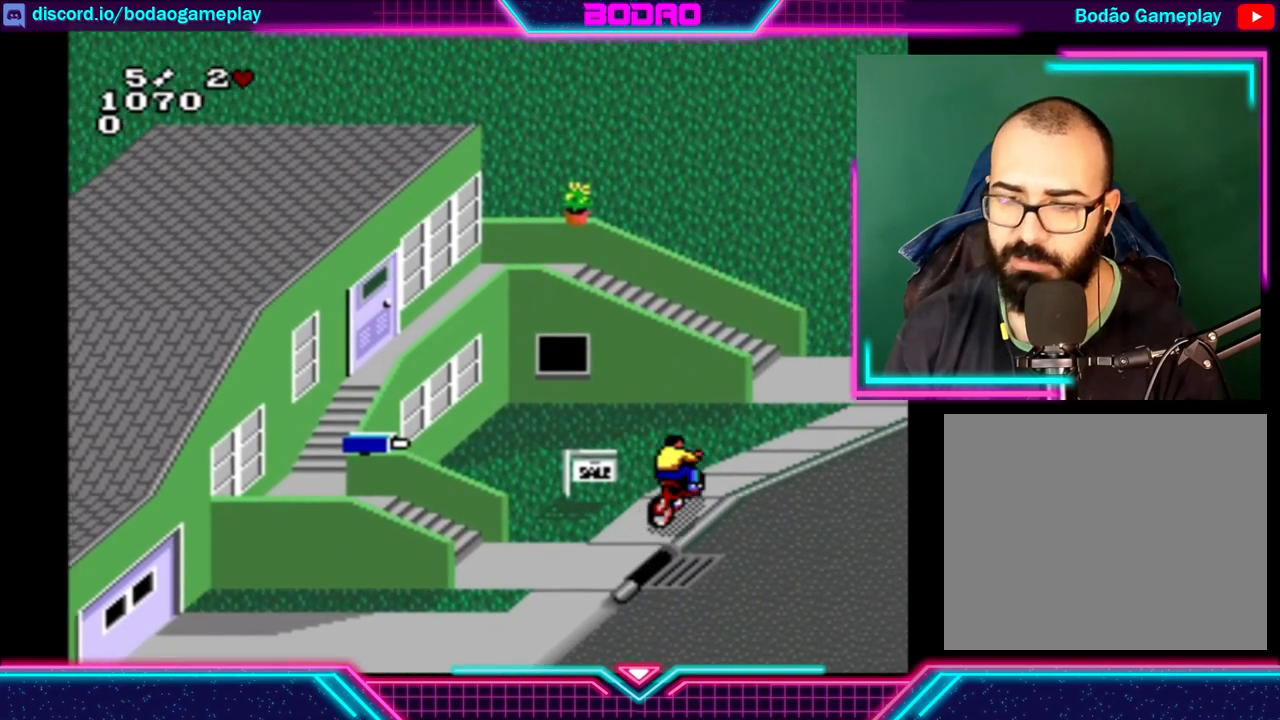
{"buttons": [], "left_stick": "right", "events": [[280, "left_stick", "right"]]}
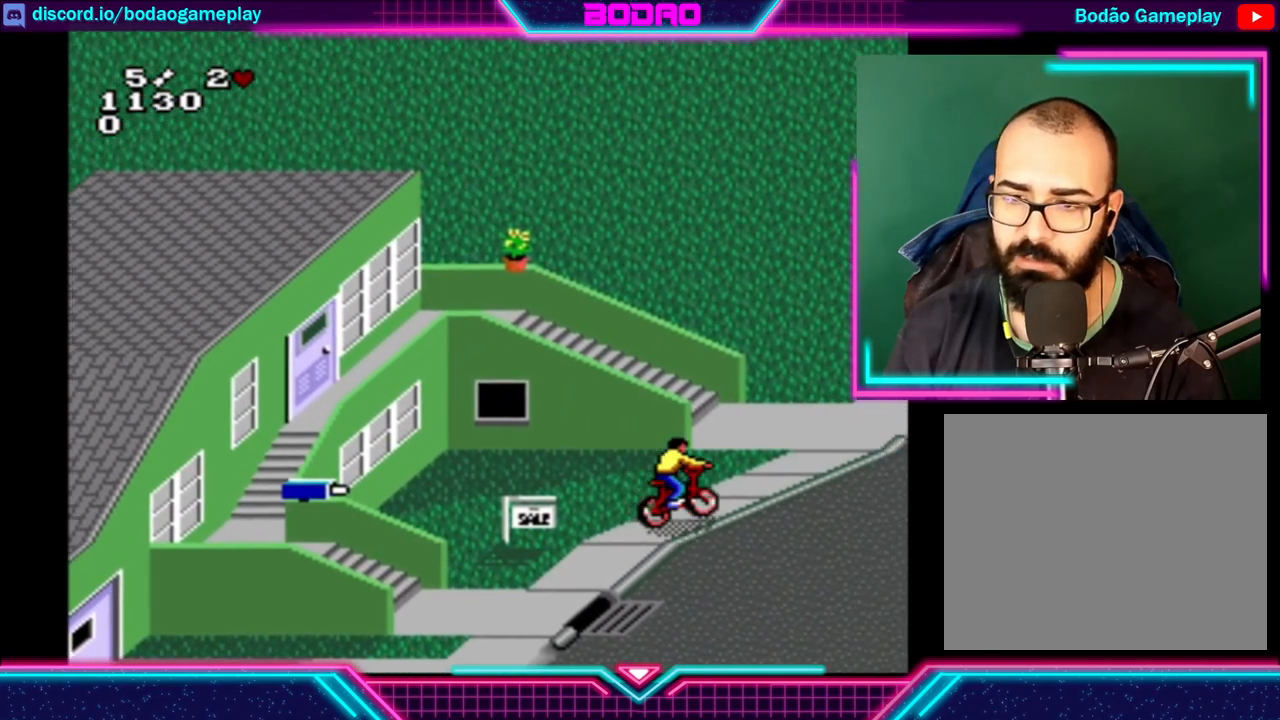
{"buttons": [], "left_stick": "right", "events": [[120, "left_stick", "center"], [400, "left_stick", "right"]]}
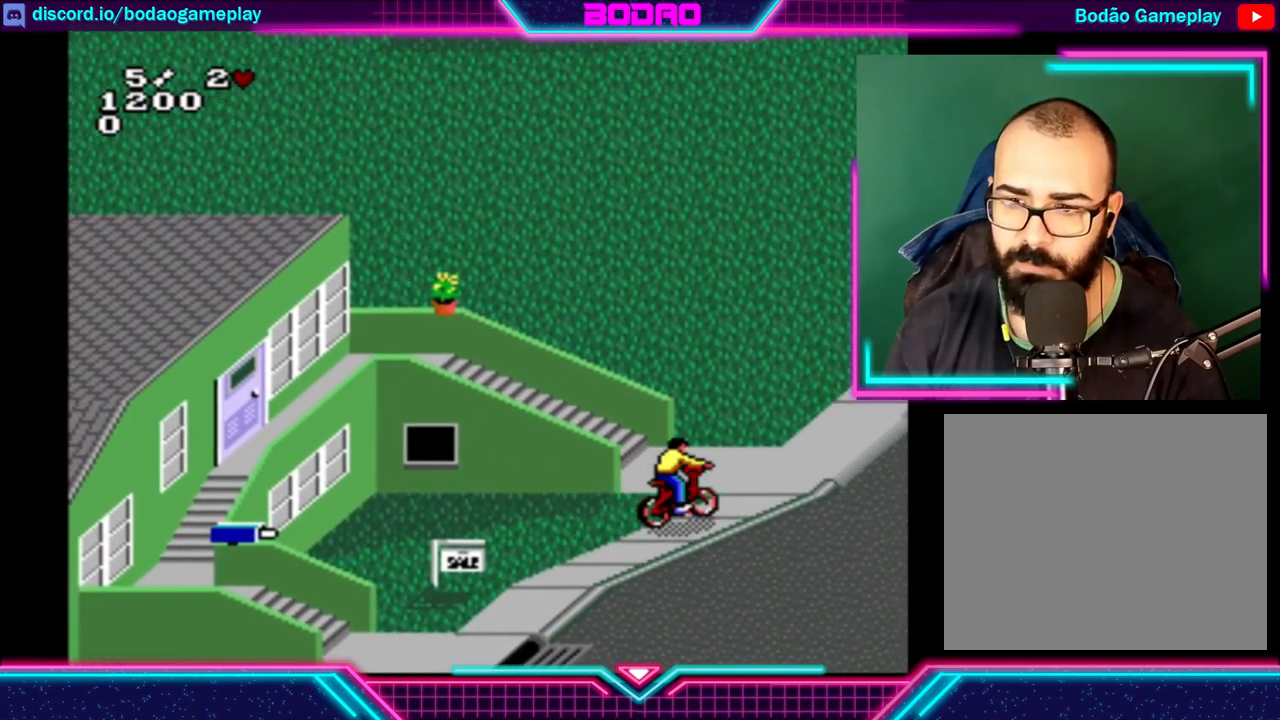
{"buttons": [], "left_stick": "center", "events": [[320, "left_stick", "center"]]}
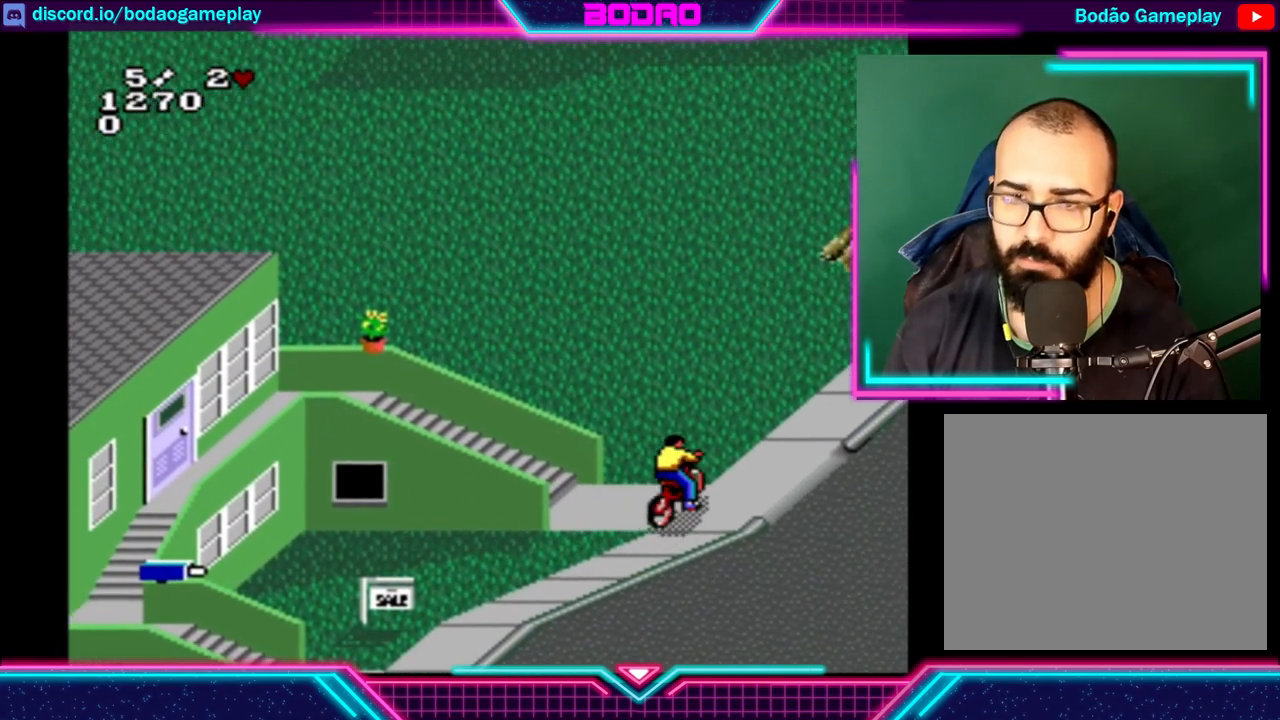
{"buttons": [], "left_stick": "center", "events": [[160, "left_stick", "right"], [440, "left_stick", "center"]]}
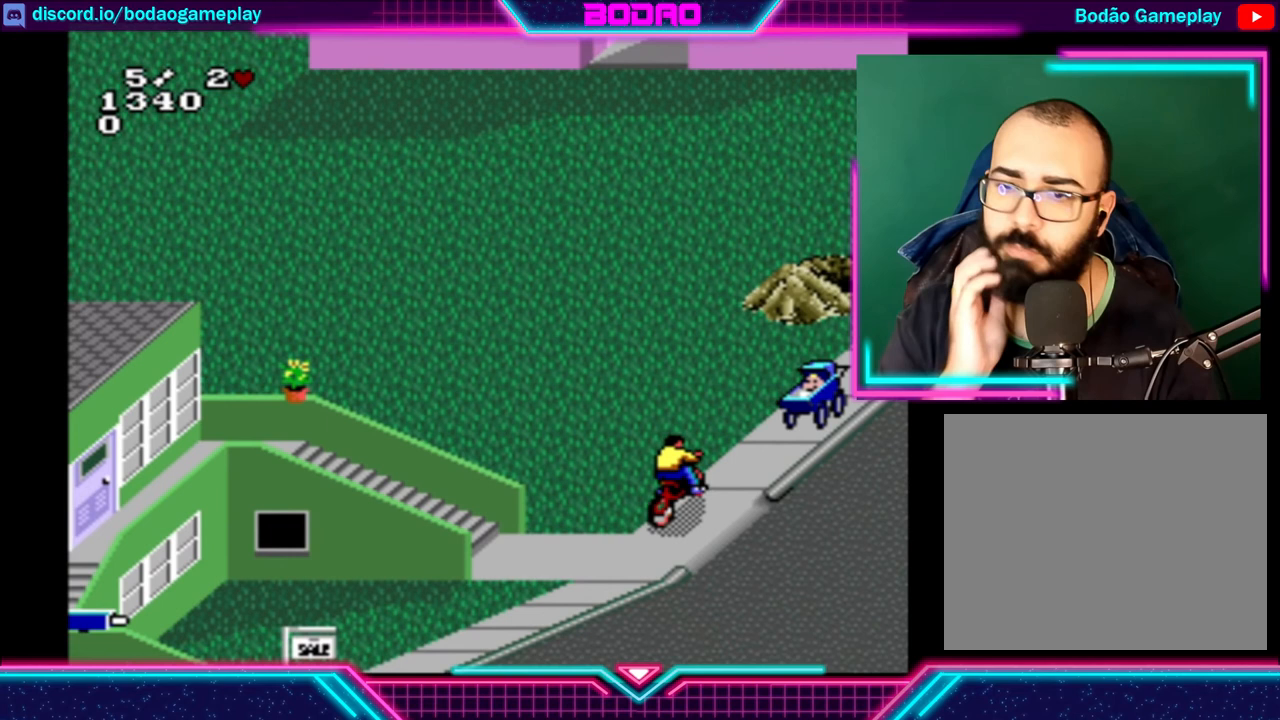
{"buttons": [], "left_stick": "center", "events": []}
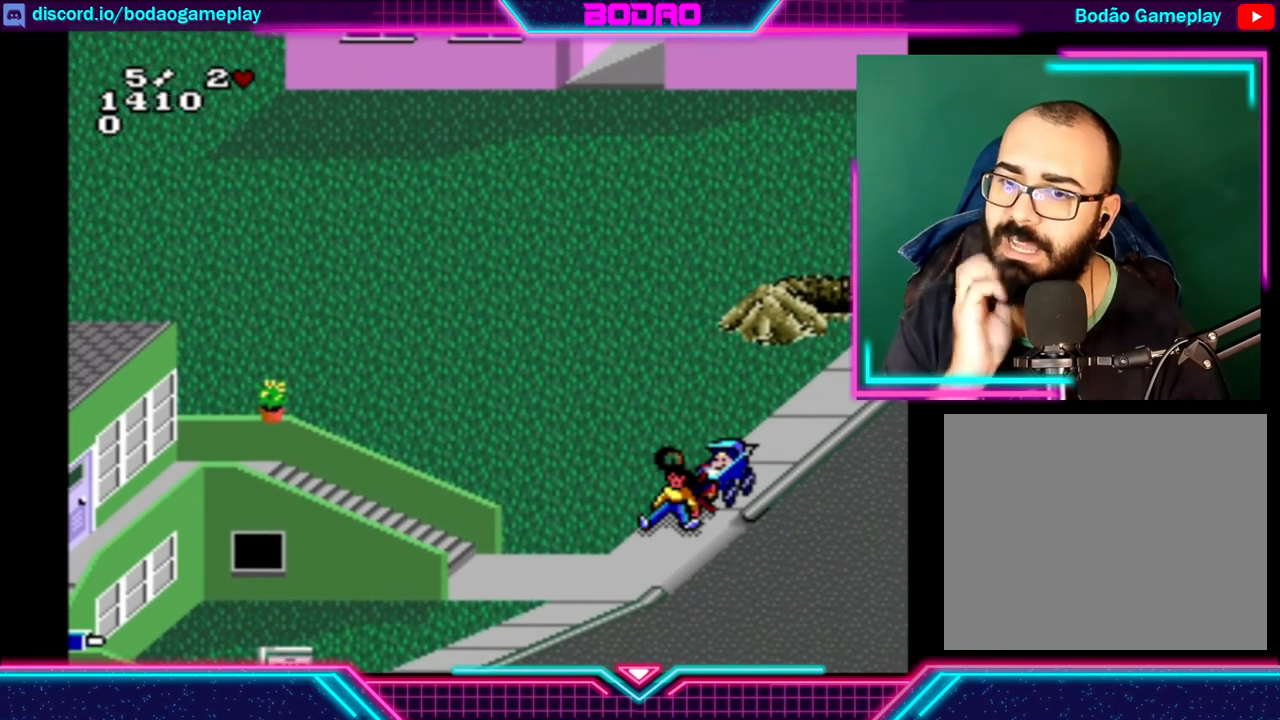
{"buttons": [], "left_stick": "center", "events": []}
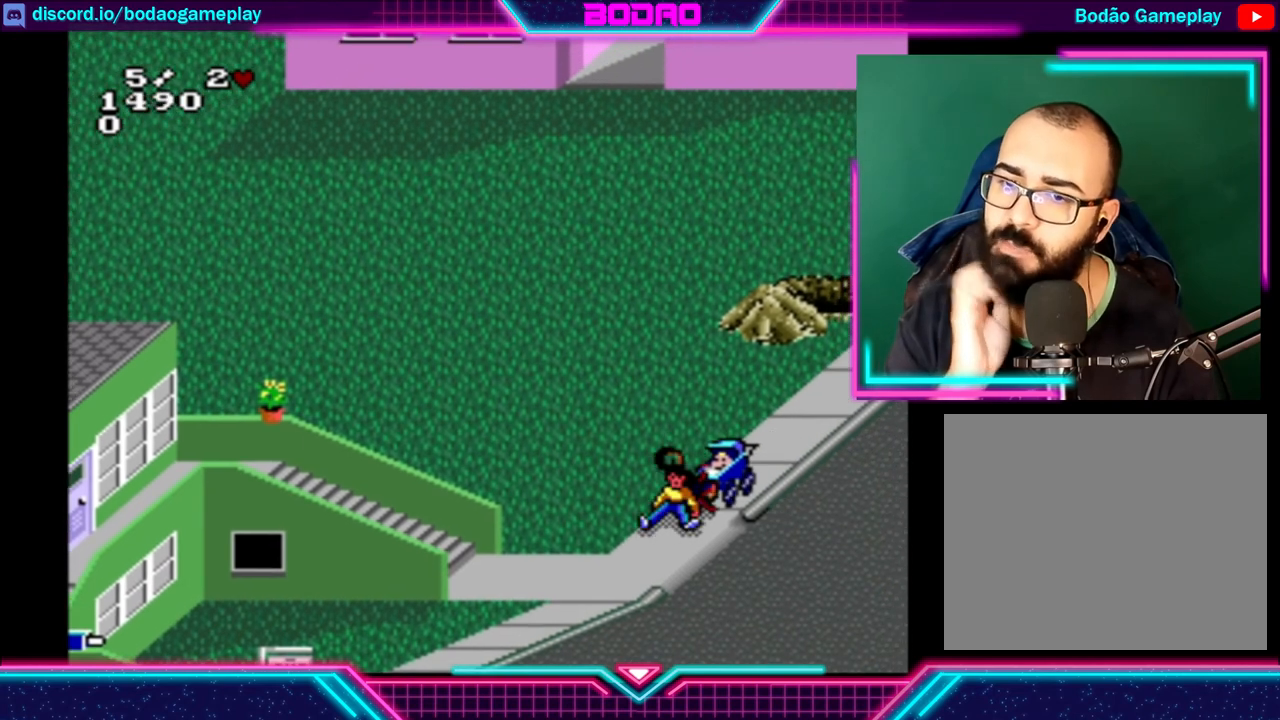
{"buttons": [], "left_stick": "center", "events": []}
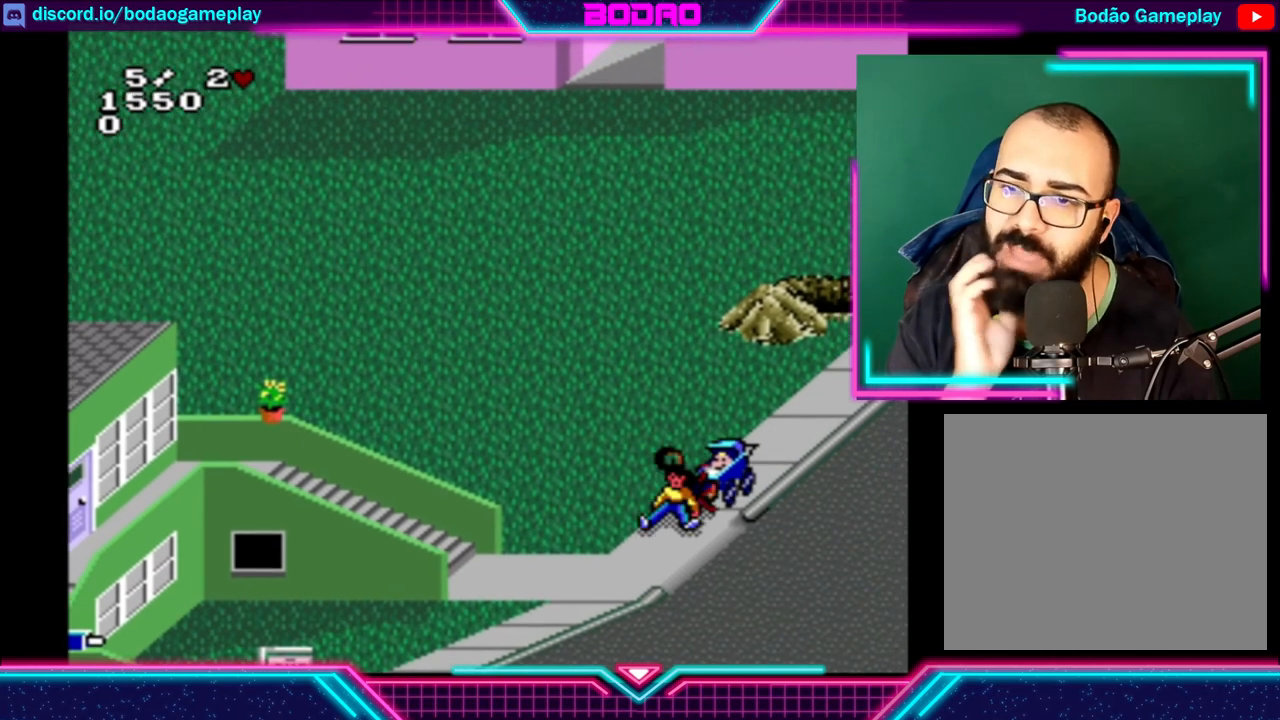
{"buttons": [], "left_stick": "center", "events": []}
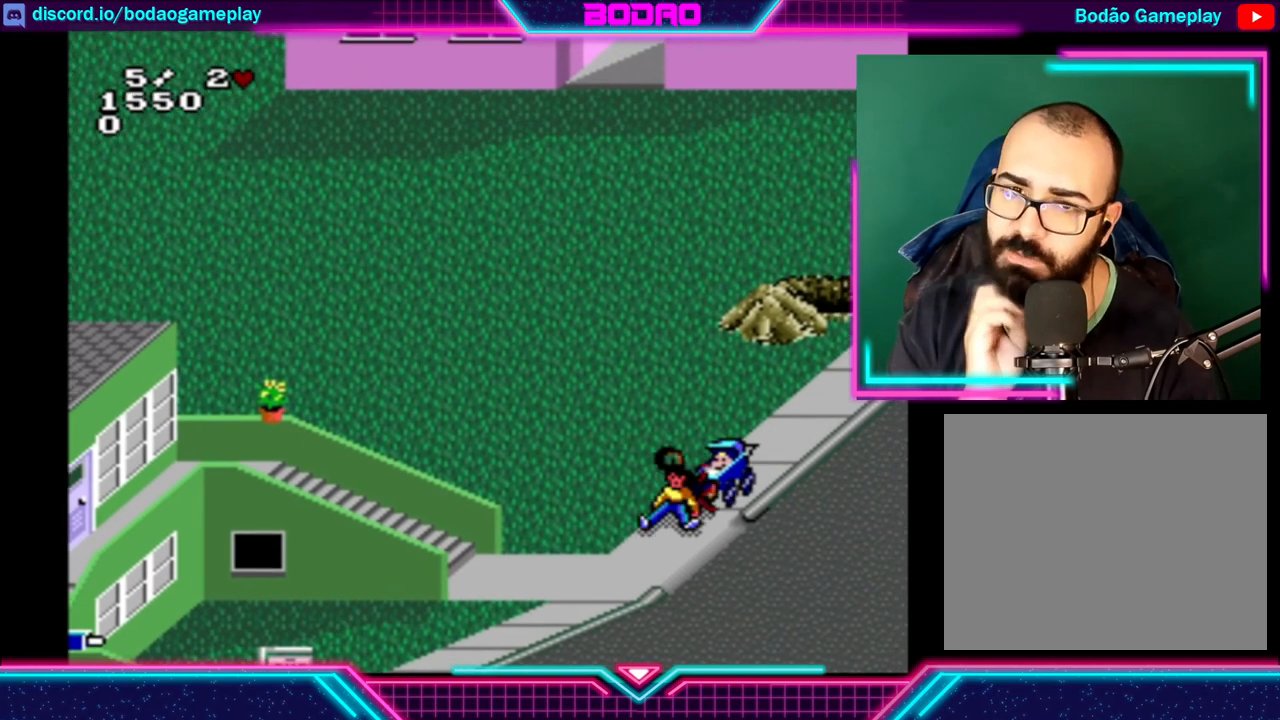
{"buttons": [], "left_stick": "center", "events": []}
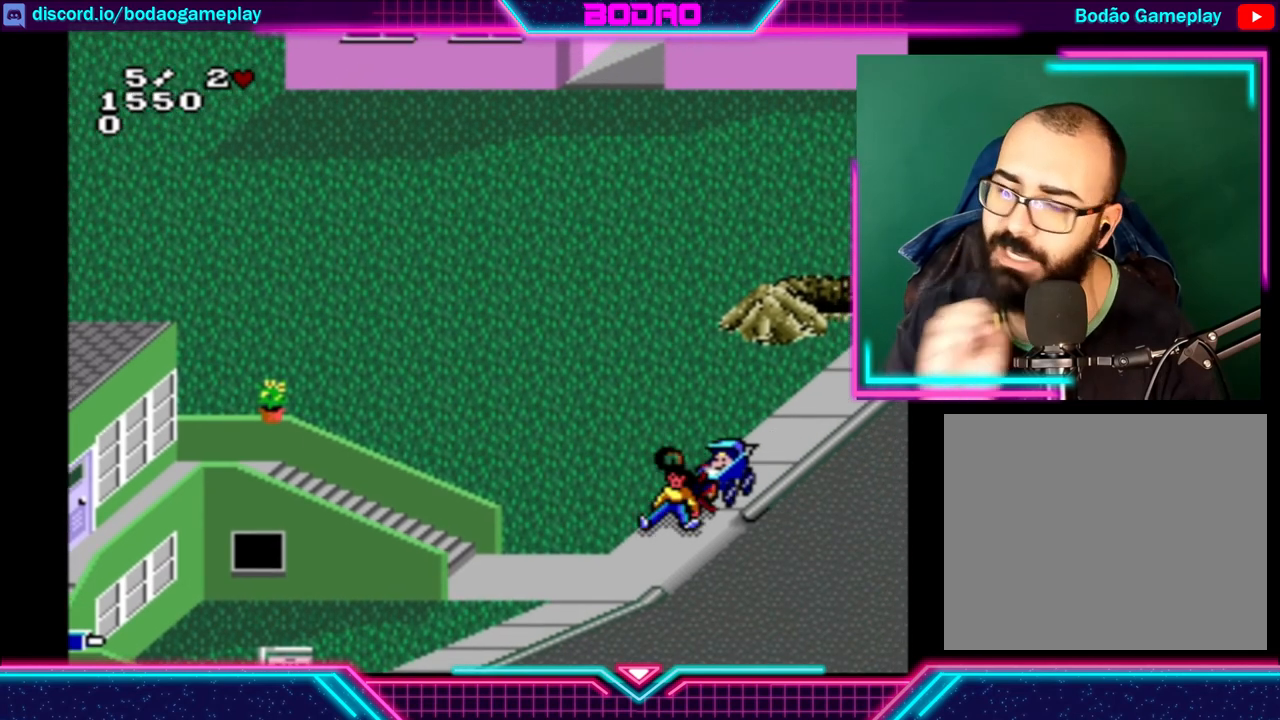
{"buttons": [], "left_stick": "center", "events": []}
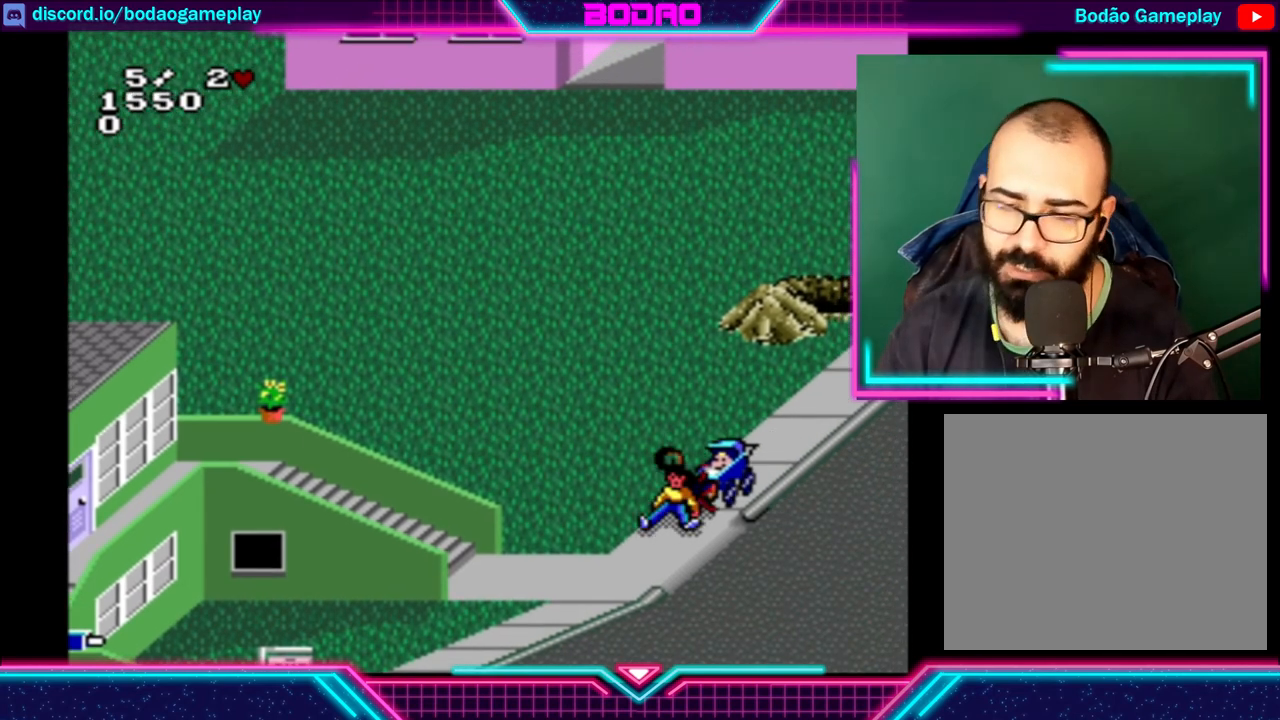
{"buttons": [], "left_stick": "center", "events": []}
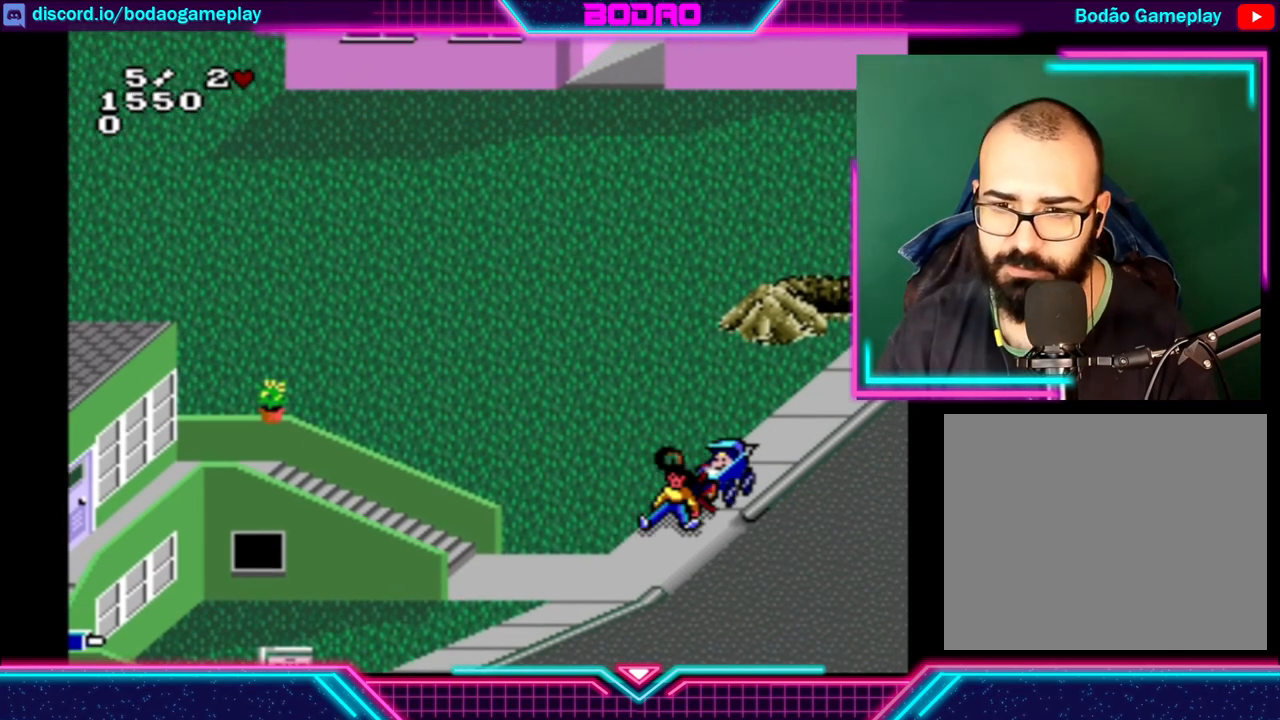
{"buttons": [], "left_stick": "center", "events": []}
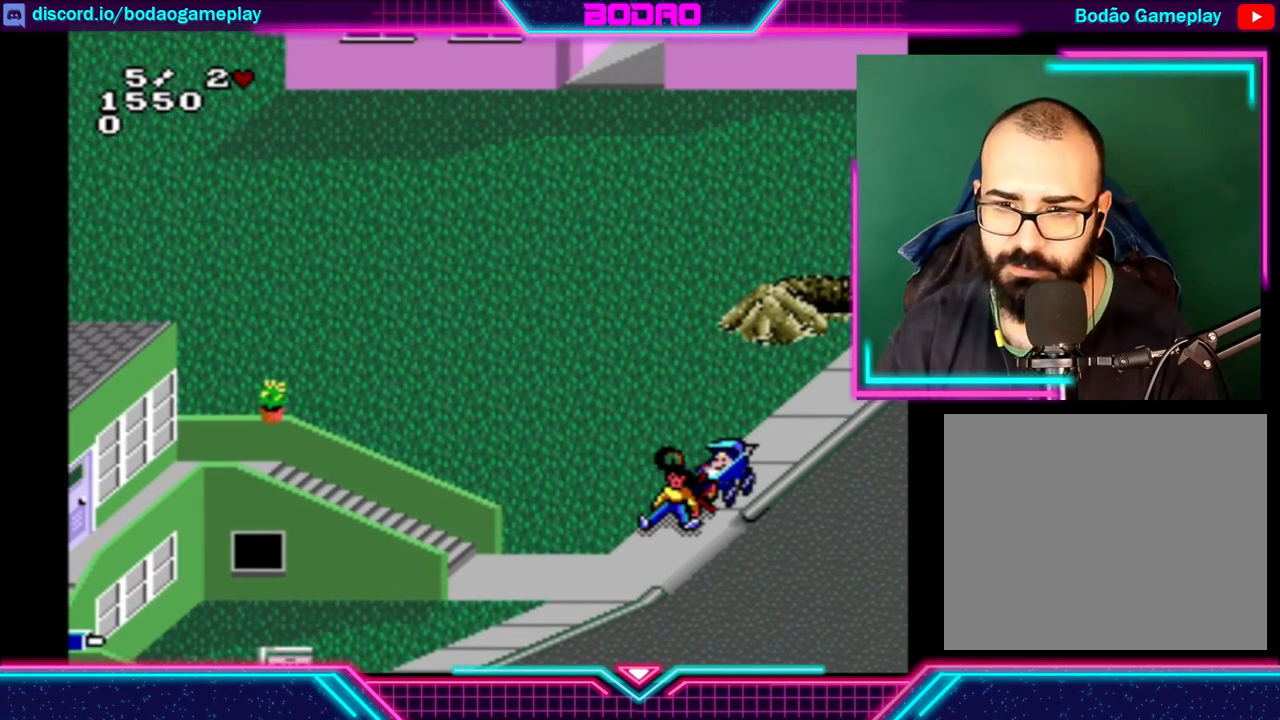
{"buttons": [], "left_stick": "center", "events": []}
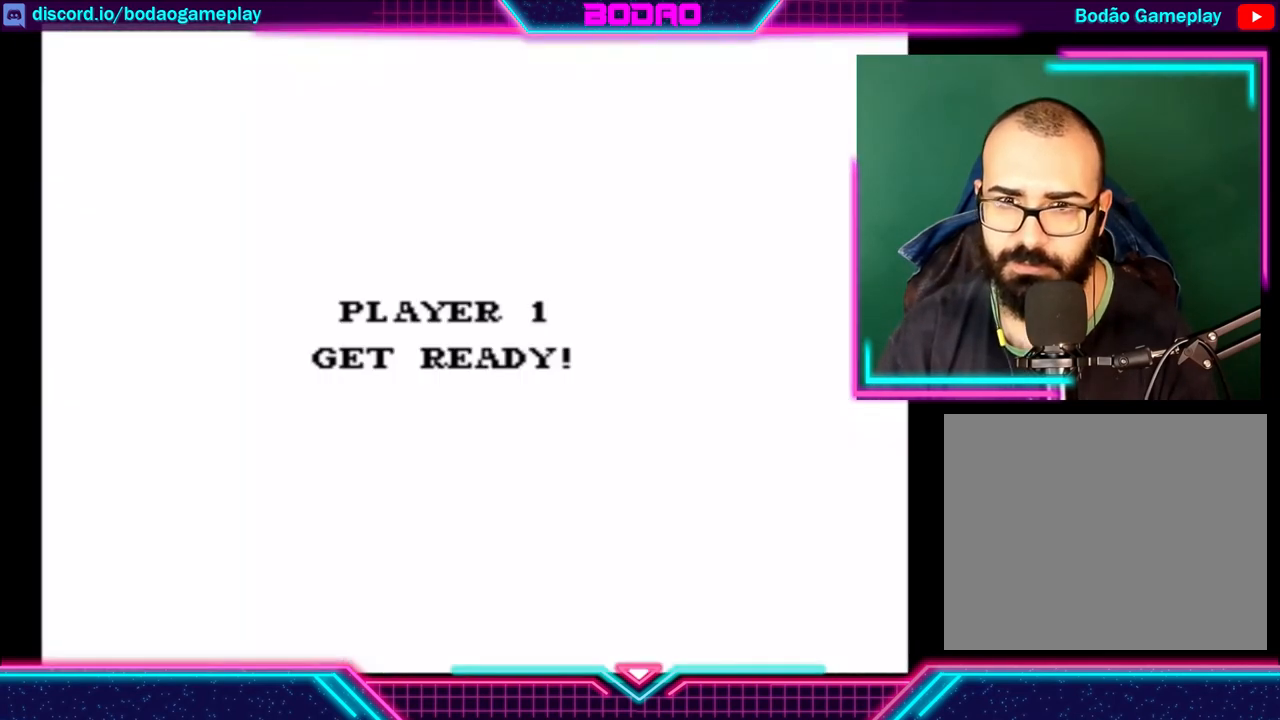
{"buttons": ["START"], "left_stick": "center", "events": [[480, "START", "down"]]}
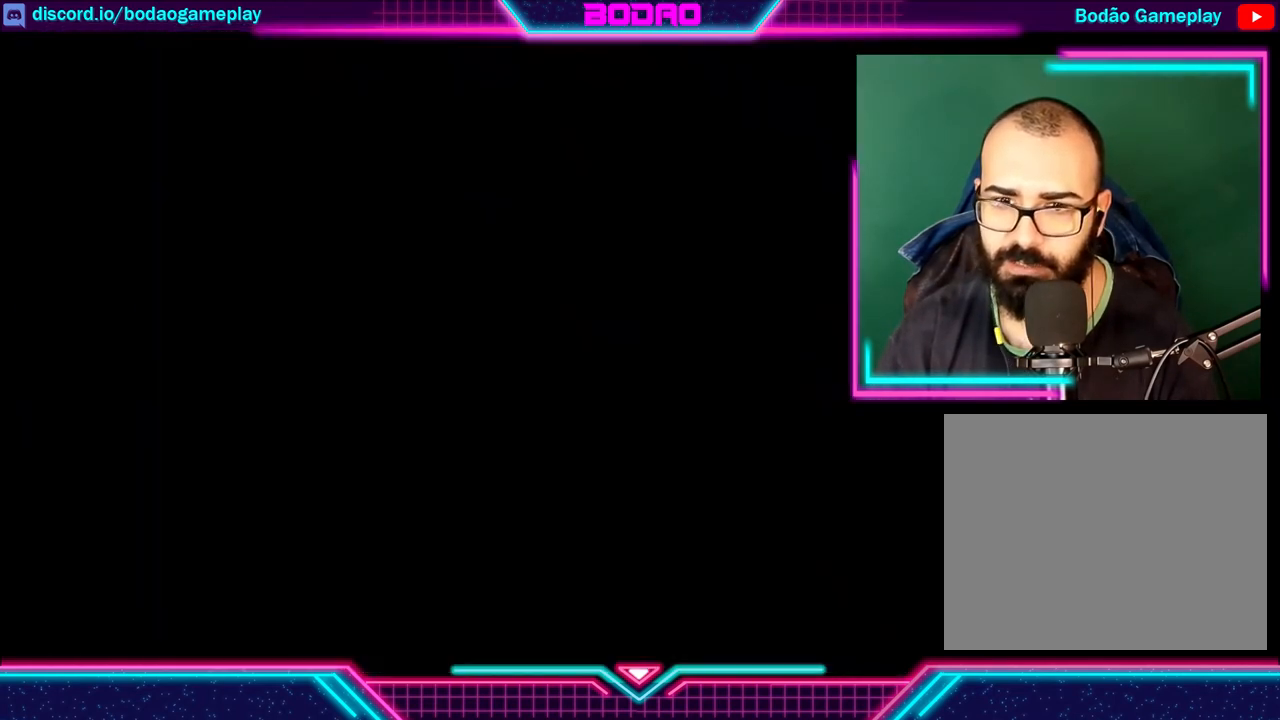
{"buttons": [], "left_stick": "center", "events": [[160, "START", "up"]]}
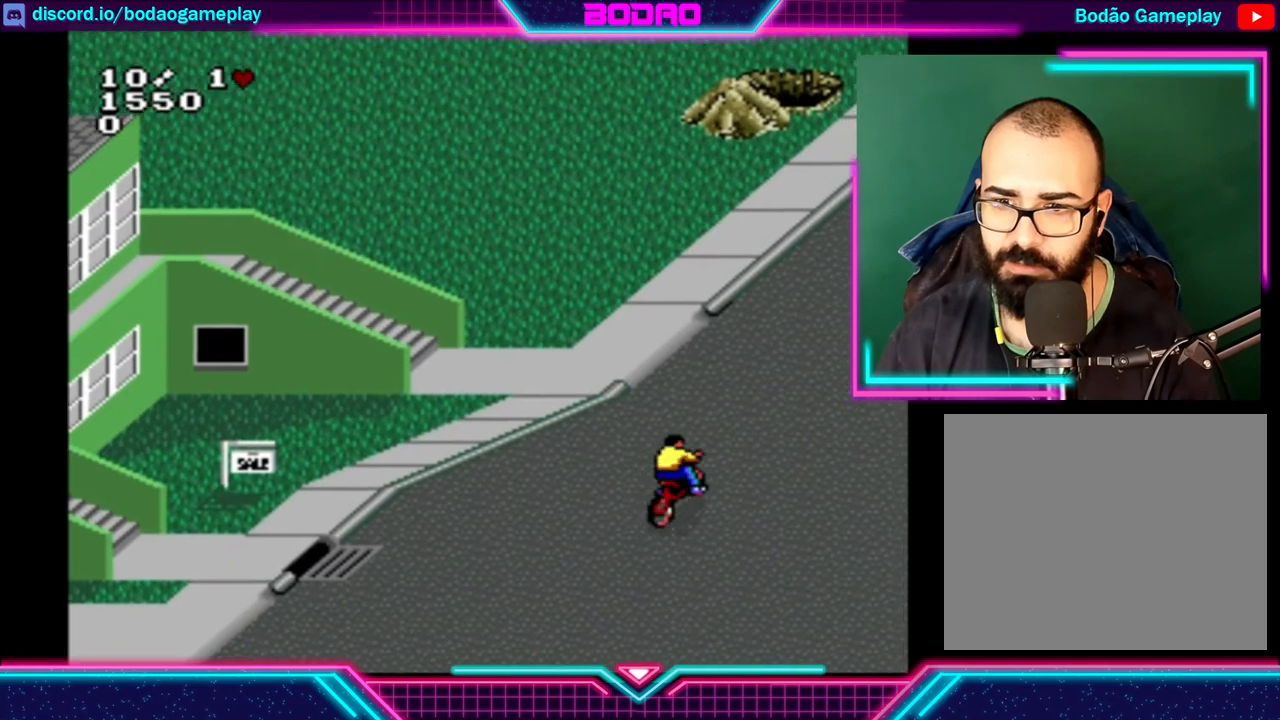
{"buttons": [], "left_stick": "up-left", "events": [[400, "left_stick", "up-left"]]}
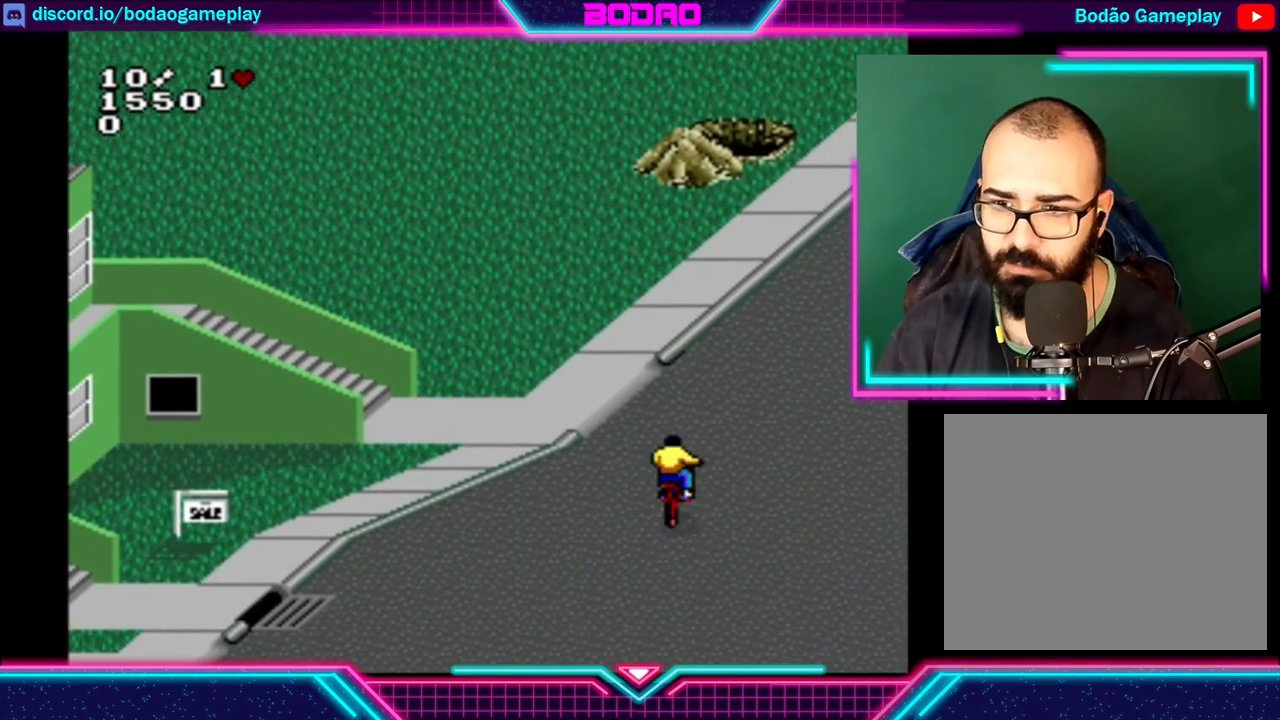
{"buttons": [], "left_stick": "left", "events": [[200, "left_stick", "center"], [320, "left_stick", "left"]]}
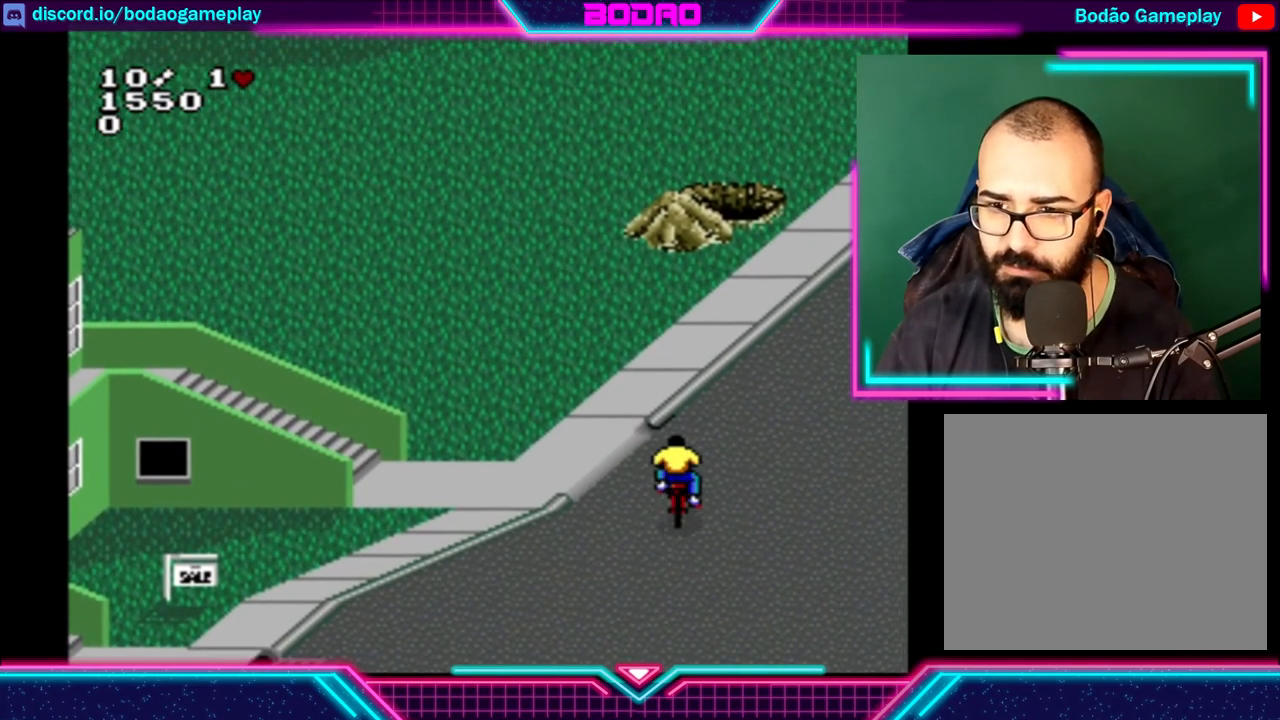
{"buttons": [], "left_stick": "left", "events": []}
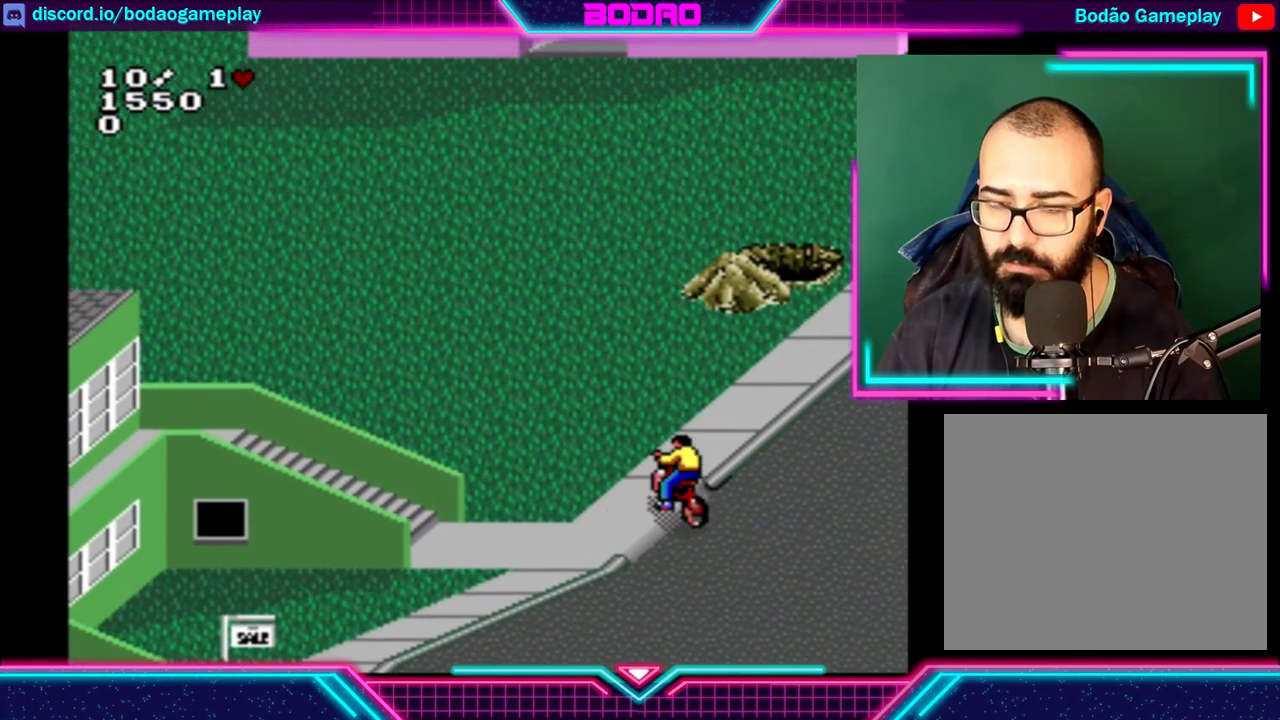
{"buttons": [], "left_stick": "right", "events": [[40, "left_stick", "center"], [200, "left_stick", "right"]]}
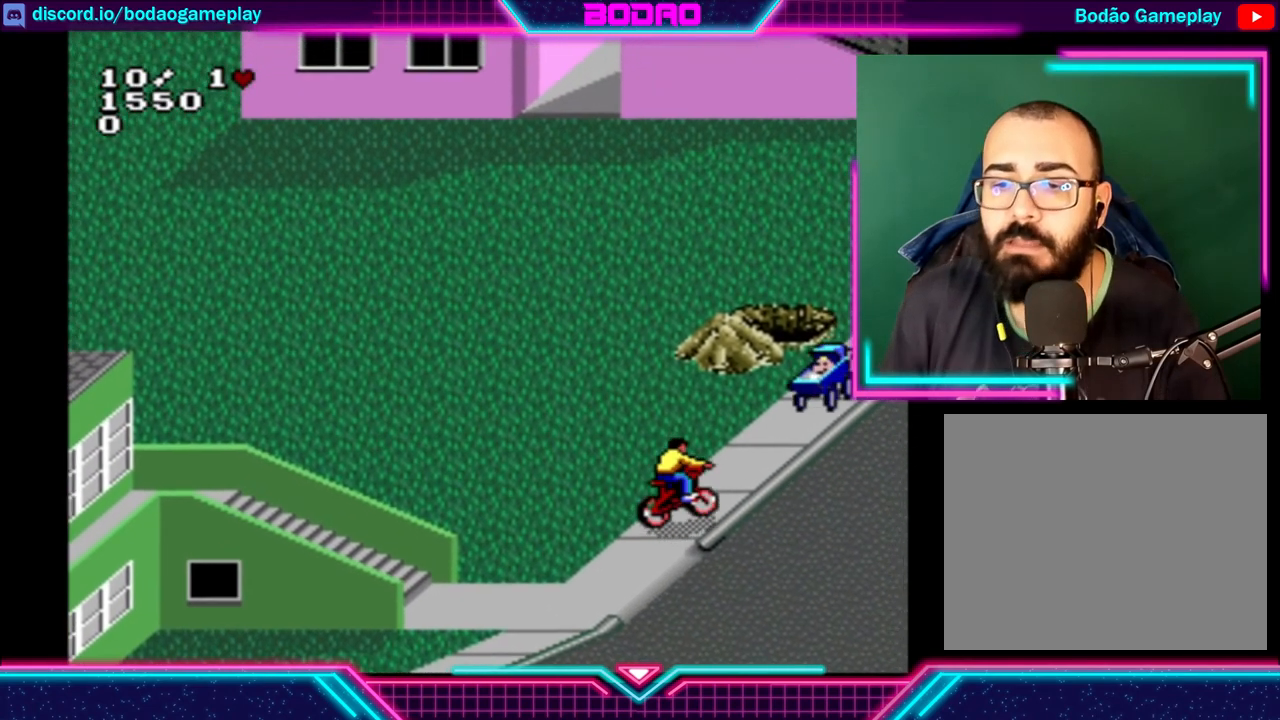
{"buttons": [], "left_stick": "center", "events": [[40, "left_stick", "center"], [200, "left_stick", "right"], [320, "left_stick", "up-right"], [520, "left_stick", "center"]]}